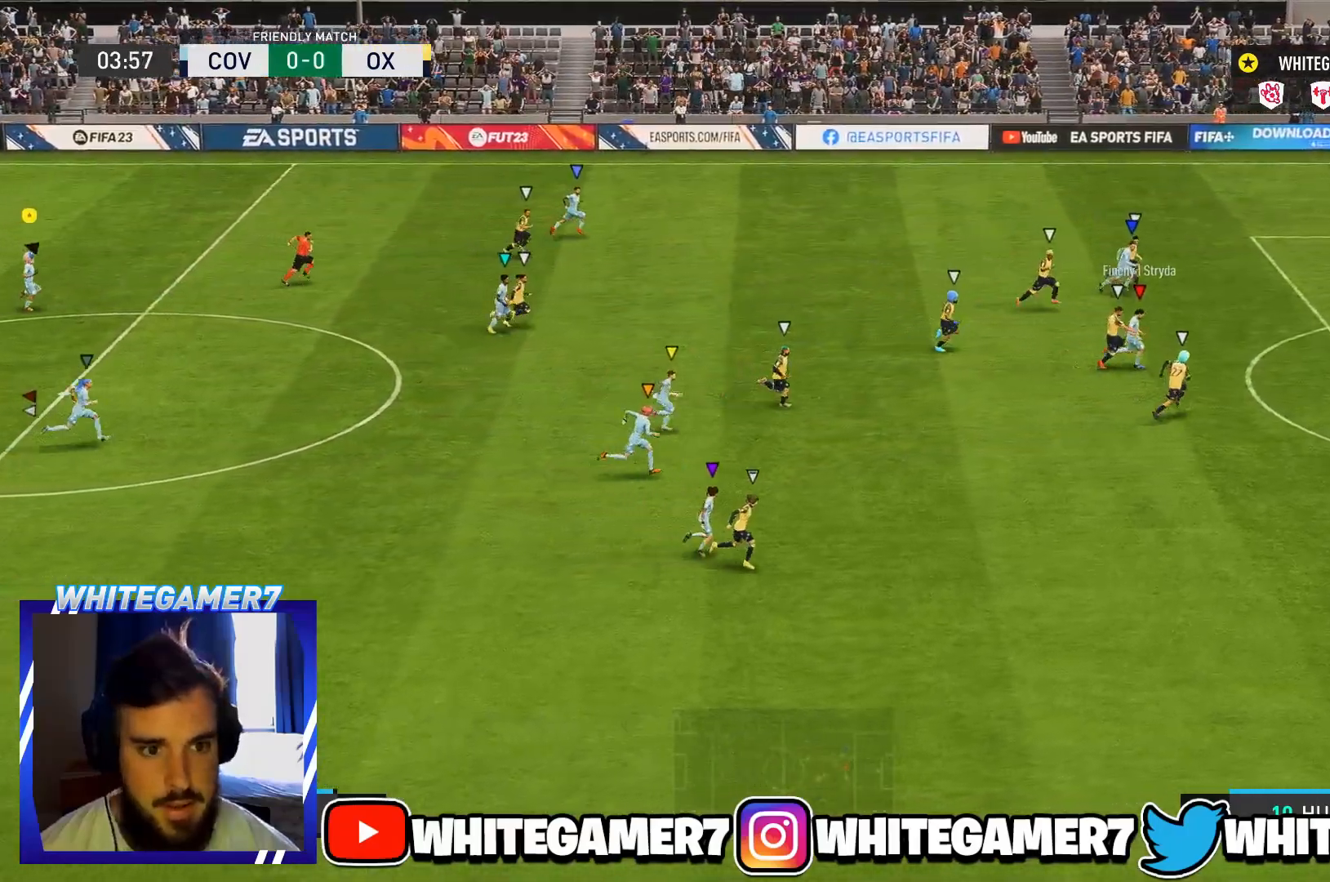
Gameplay with a controller (Xbox layout); each line is a JSON object with the inputs held at the frame after it. "events" lists button and stick changes between this image and that frame as [ms after this image, input, new state], when the widget could be followed in between. Not read: L3 R3 right_stick.
{"buttons": [], "left_stick": "right", "events": [[17, "left_stick", "center"], [117, "L1", "down"], [418, "L1", "up"], [468, "left_stick", "right"]]}
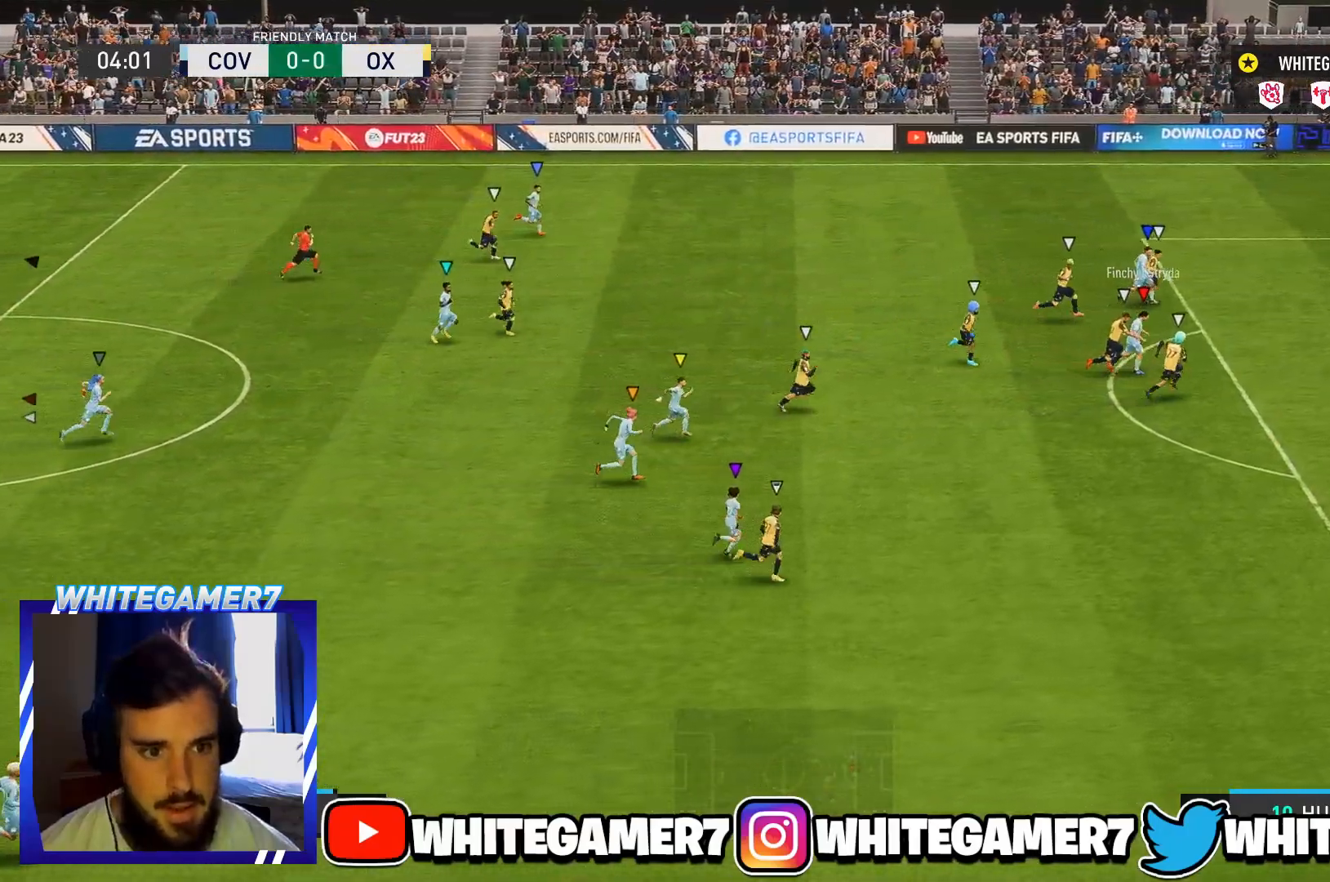
{"buttons": ["L1"], "left_stick": "center", "events": [[200, "left_stick", "center"], [350, "L1", "down"]]}
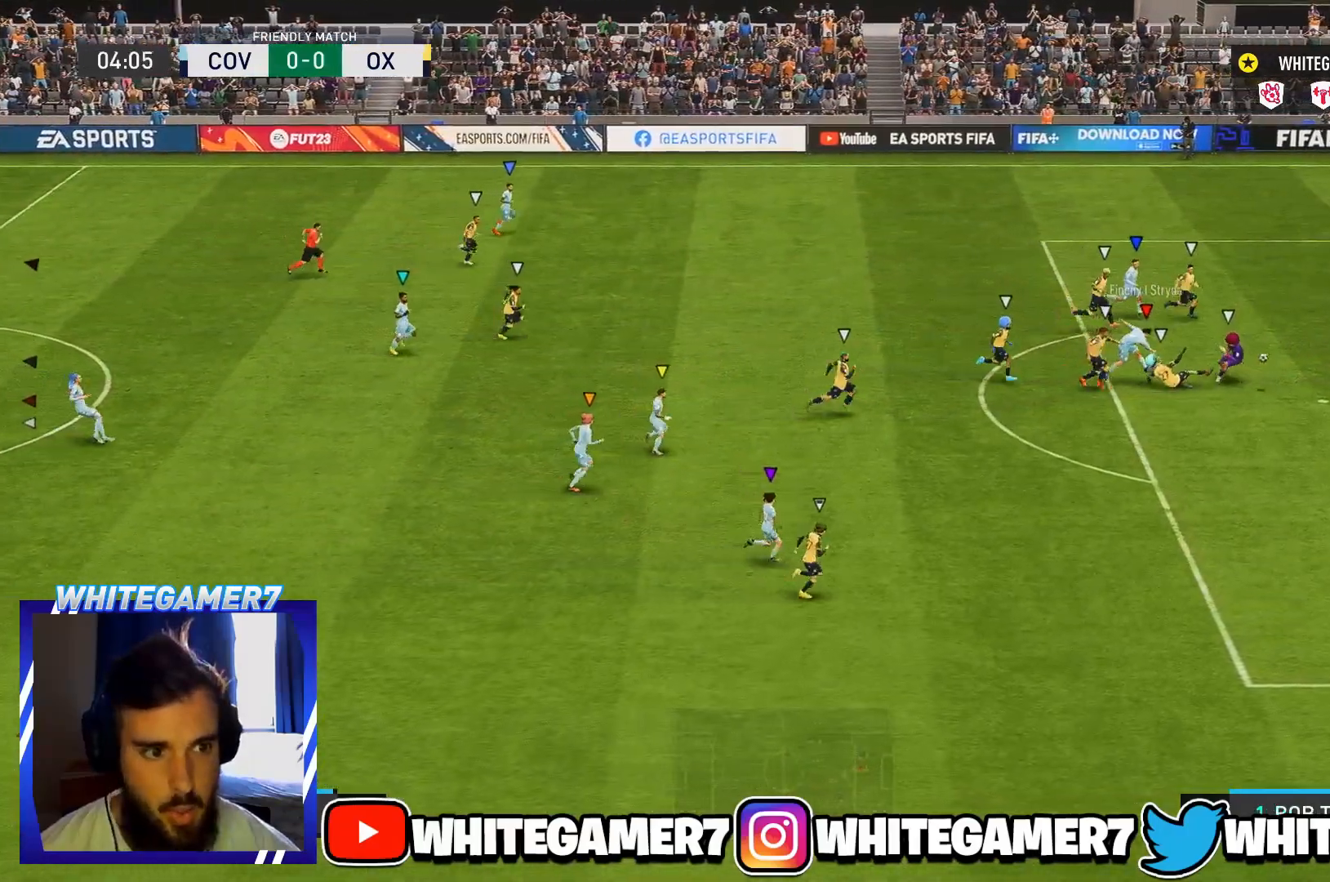
{"buttons": ["L1"], "left_stick": "center", "events": [[34, "L1", "up"], [117, "L1", "down"]]}
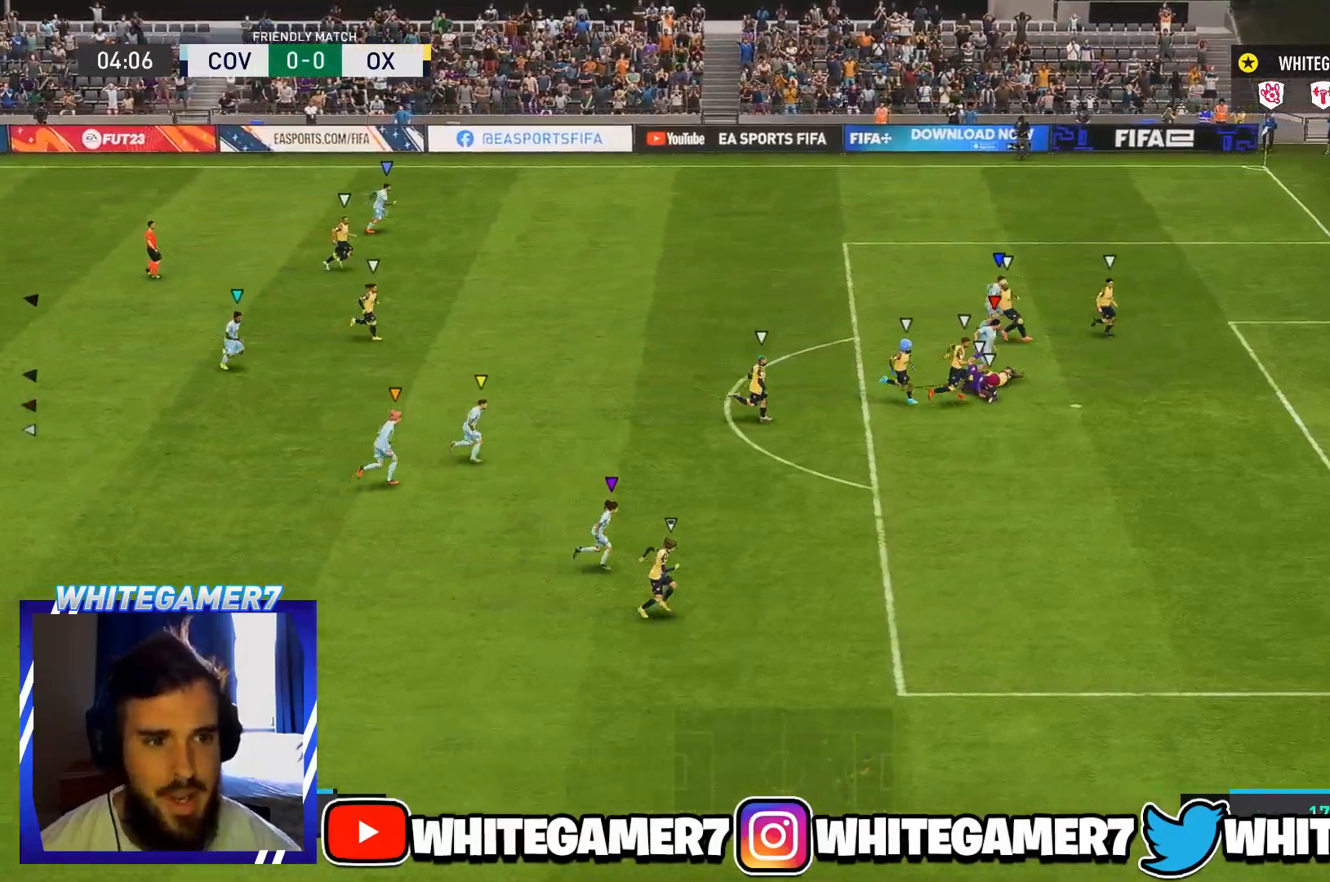
{"buttons": [], "left_stick": "center", "events": [[33, "L1", "up"], [117, "L1", "down"], [183, "L1", "up"]]}
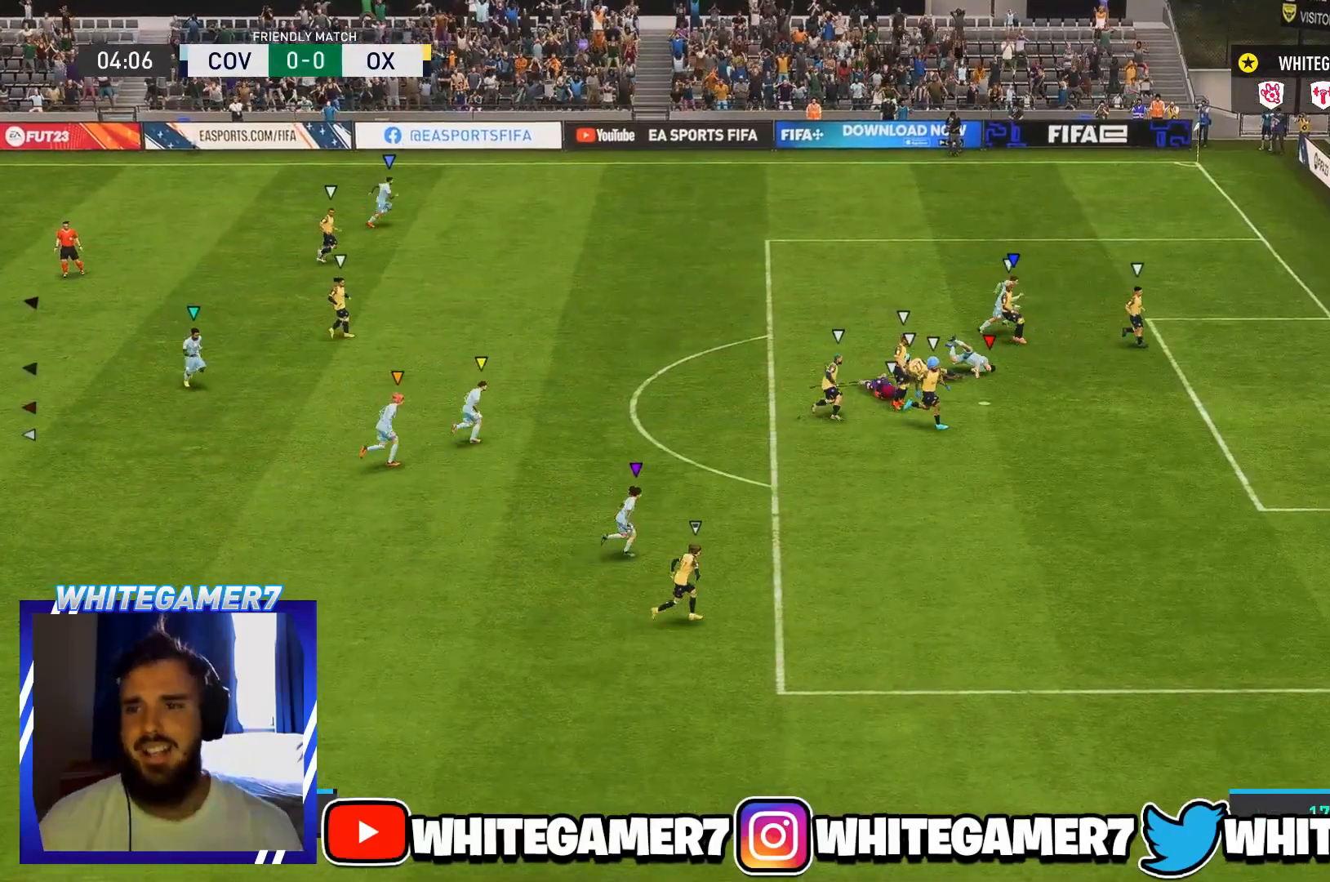
{"buttons": [], "left_stick": "center"}
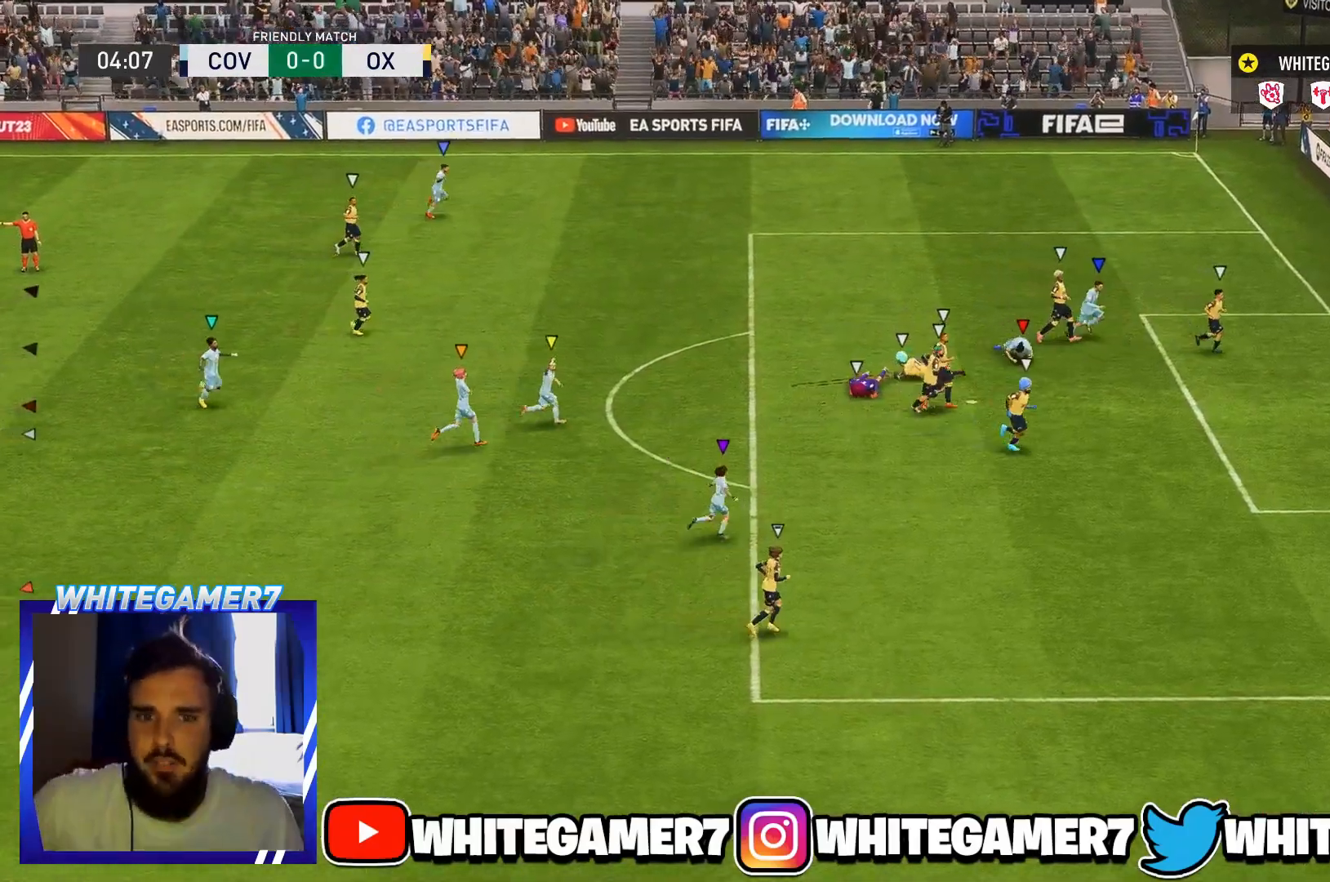
{"buttons": [], "left_stick": "center", "events": []}